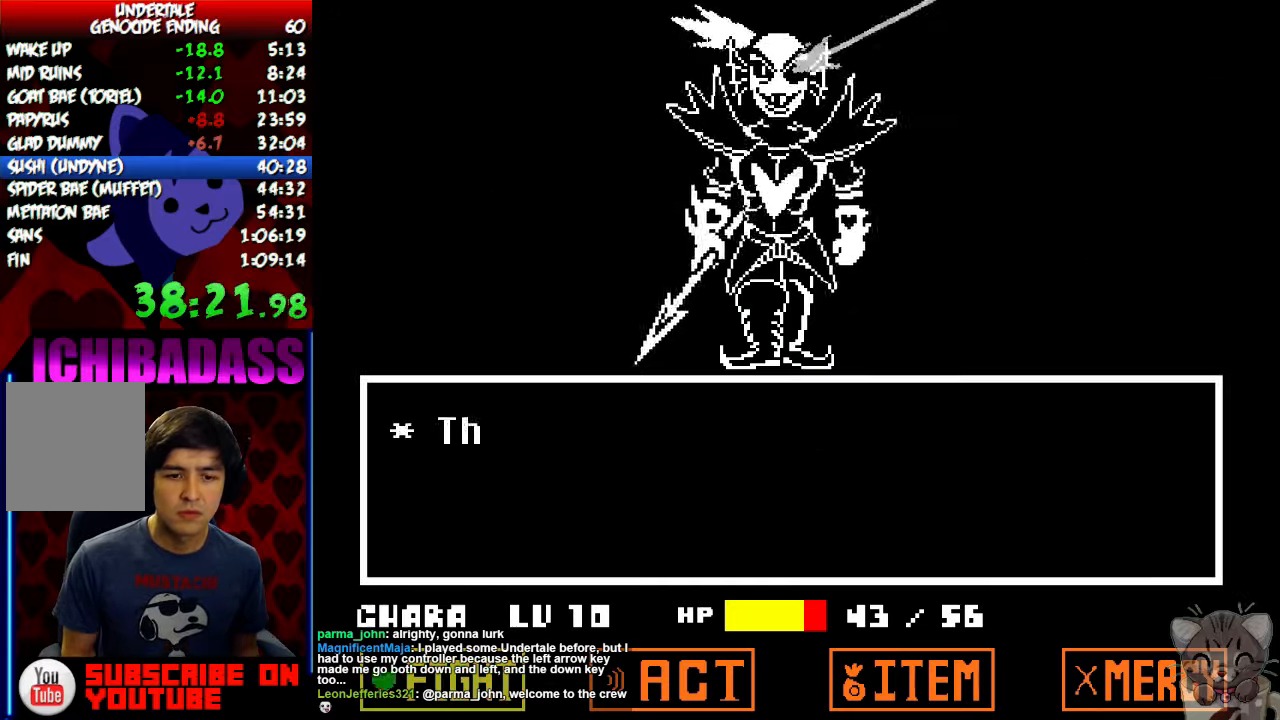
Gameplay with keyboard; each line is a JSON object with the keys held at the frame after it. "events" lists presses ("down") and releases ("up") of "c", "down", "escape", "left", "return", "right", "shift", "up", "x" and "z" between this image and that frame as [ms after this image, input, new state], when the widget could be followed in between. No other keys are recorded. Mouse input is not recorded.
{"keys": [], "events": [[66, "return", "down"], [133, "return", "up"], [133, "z", "down"], [233, "z", "up"]]}
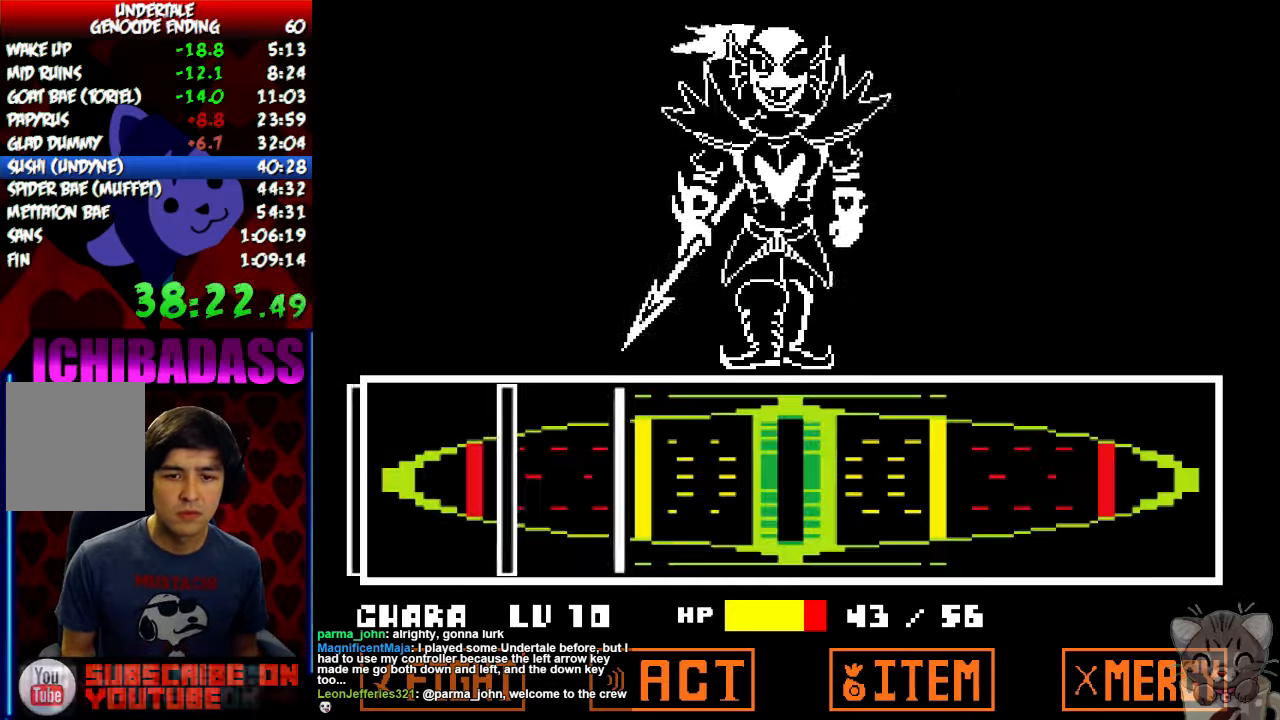
{"keys": [], "events": [[400, "z", "down"], [500, "z", "up"]]}
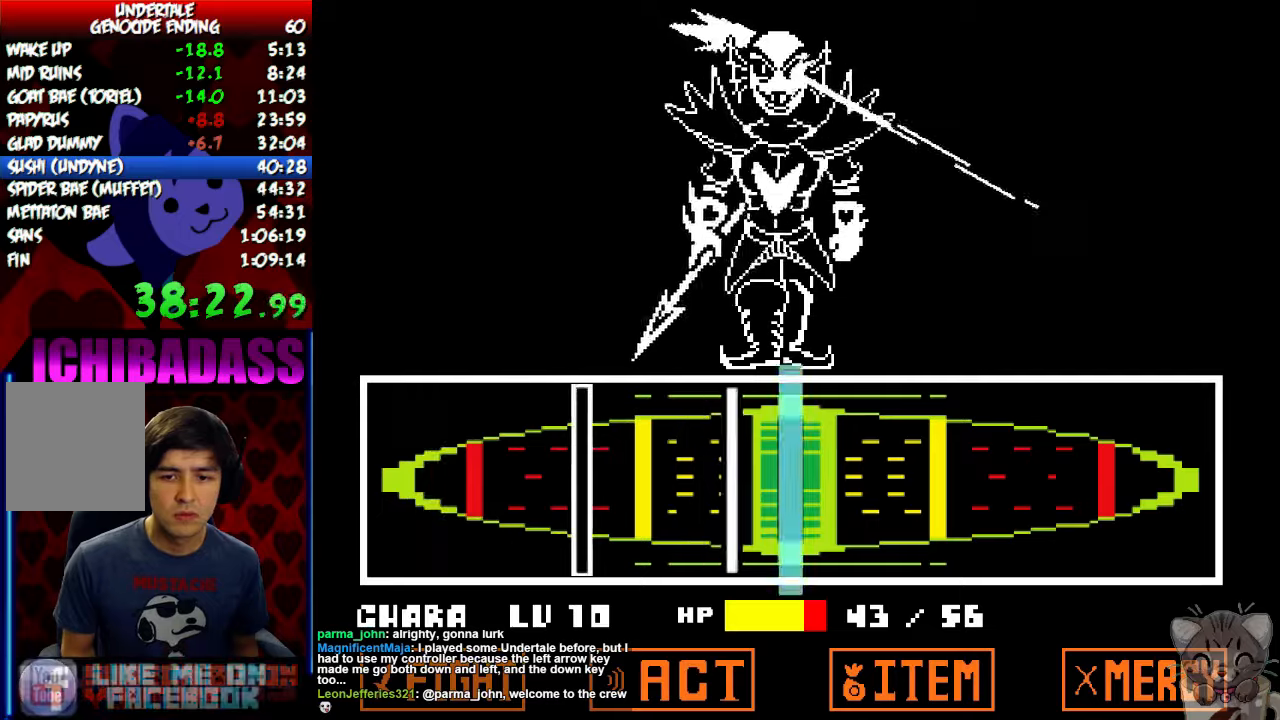
{"keys": ["z"], "events": [[167, "z", "down"], [267, "z", "up"], [467, "z", "down"]]}
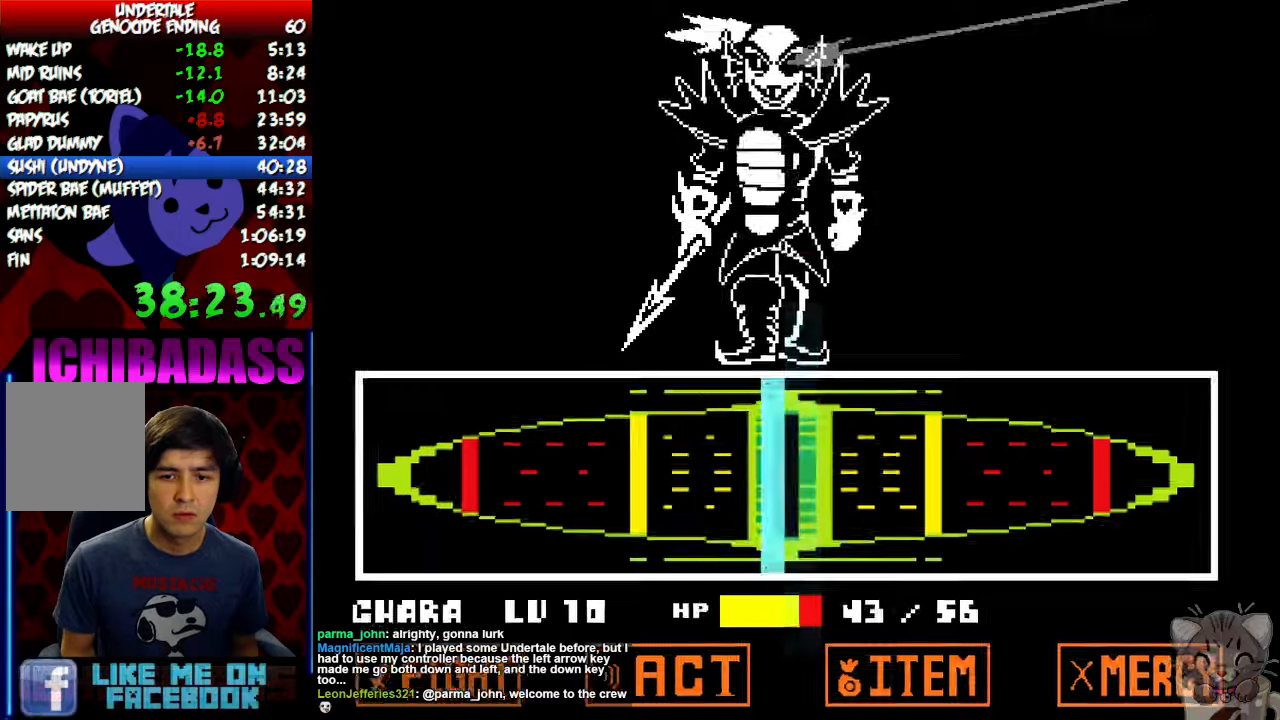
{"keys": ["shift"], "events": [[34, "z", "up"], [400, "return", "down"], [467, "shift", "down"], [500, "return", "up"]]}
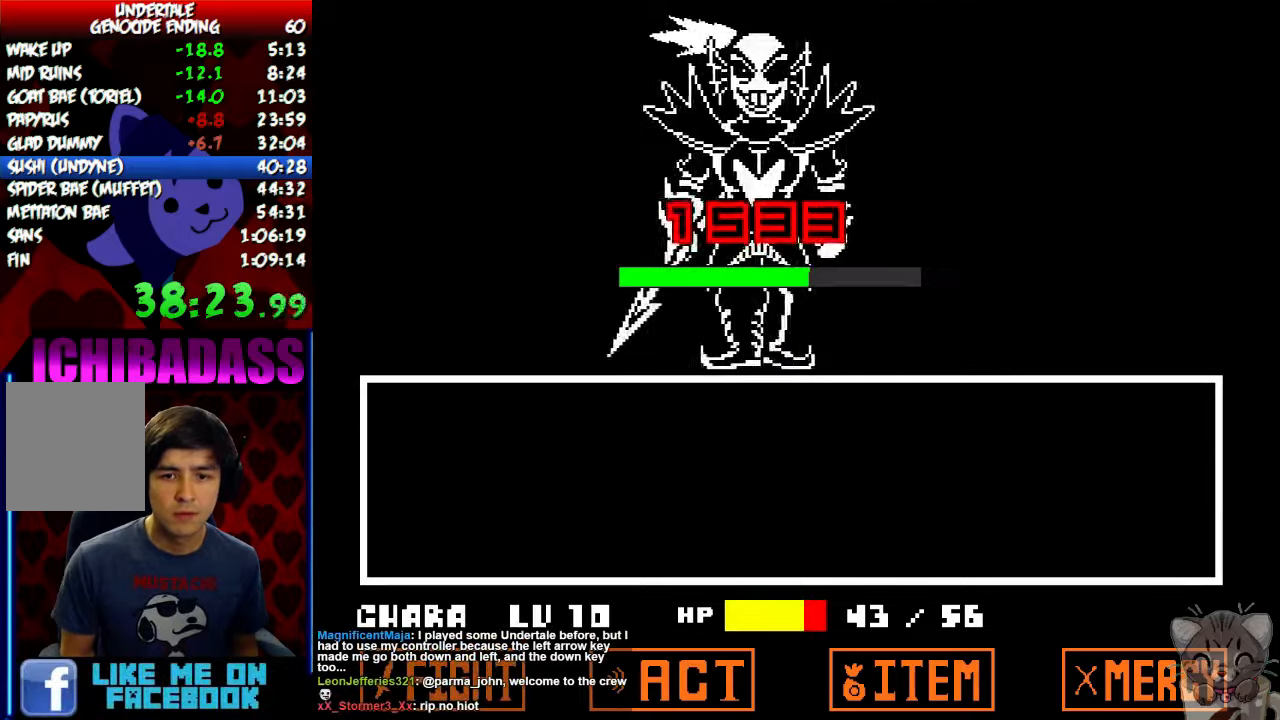
{"keys": [], "events": [[34, "shift", "up"], [100, "return", "down"], [134, "shift", "down"], [200, "return", "up"], [200, "shift", "up"], [234, "z", "down"], [300, "x", "down"], [300, "z", "up"], [367, "x", "up"], [434, "z", "down"], [500, "z", "up"]]}
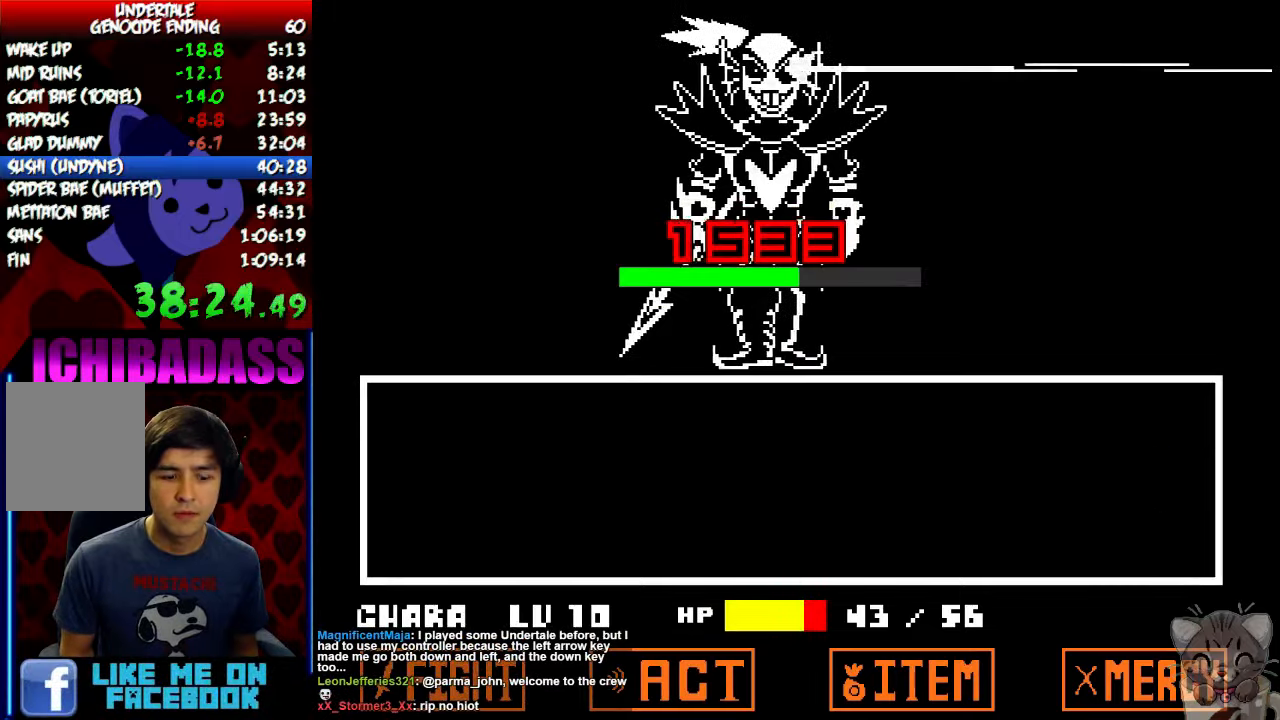
{"keys": [], "events": [[34, "x", "down"], [67, "x", "up"], [134, "z", "down"], [167, "z", "up"], [200, "x", "down"], [234, "x", "up"], [300, "z", "down"], [334, "z", "up"], [367, "x", "down"], [400, "x", "up"], [467, "z", "down"], [500, "z", "up"]]}
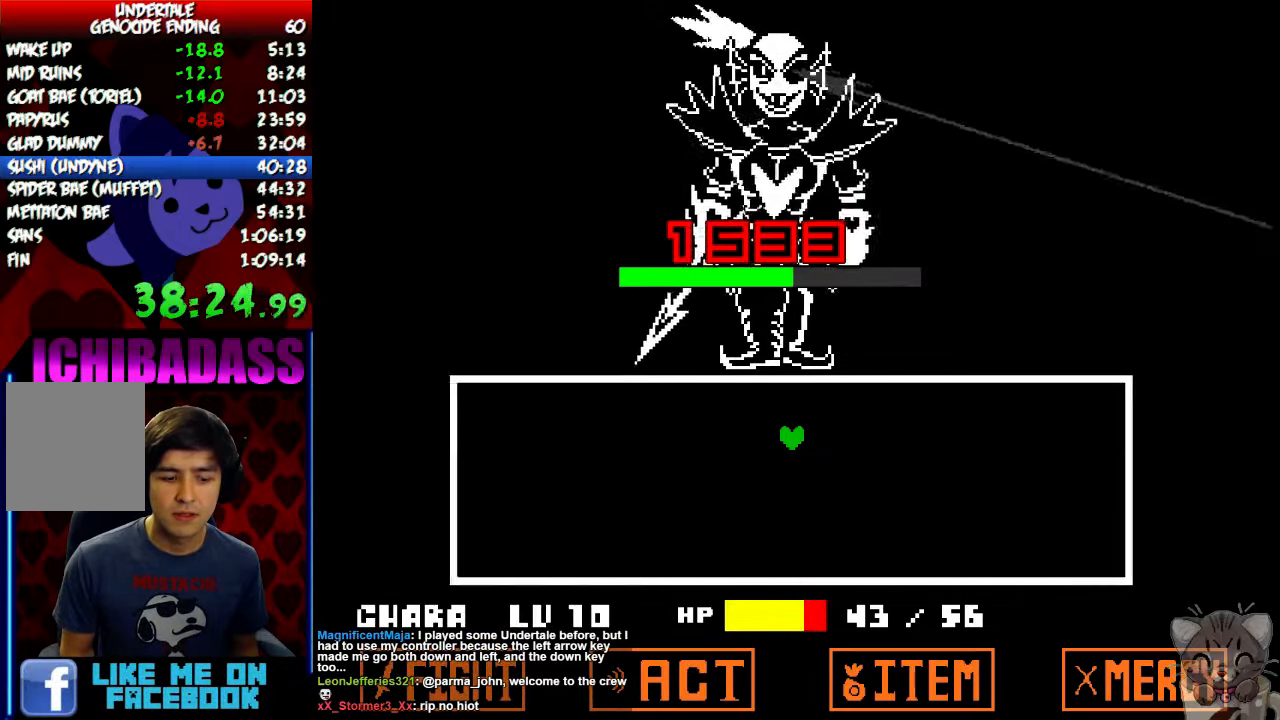
{"keys": [], "events": [[67, "x", "down"], [100, "x", "up"], [134, "z", "down"], [167, "z", "up"], [234, "x", "down"], [267, "x", "up"], [300, "z", "down"], [334, "z", "up"]]}
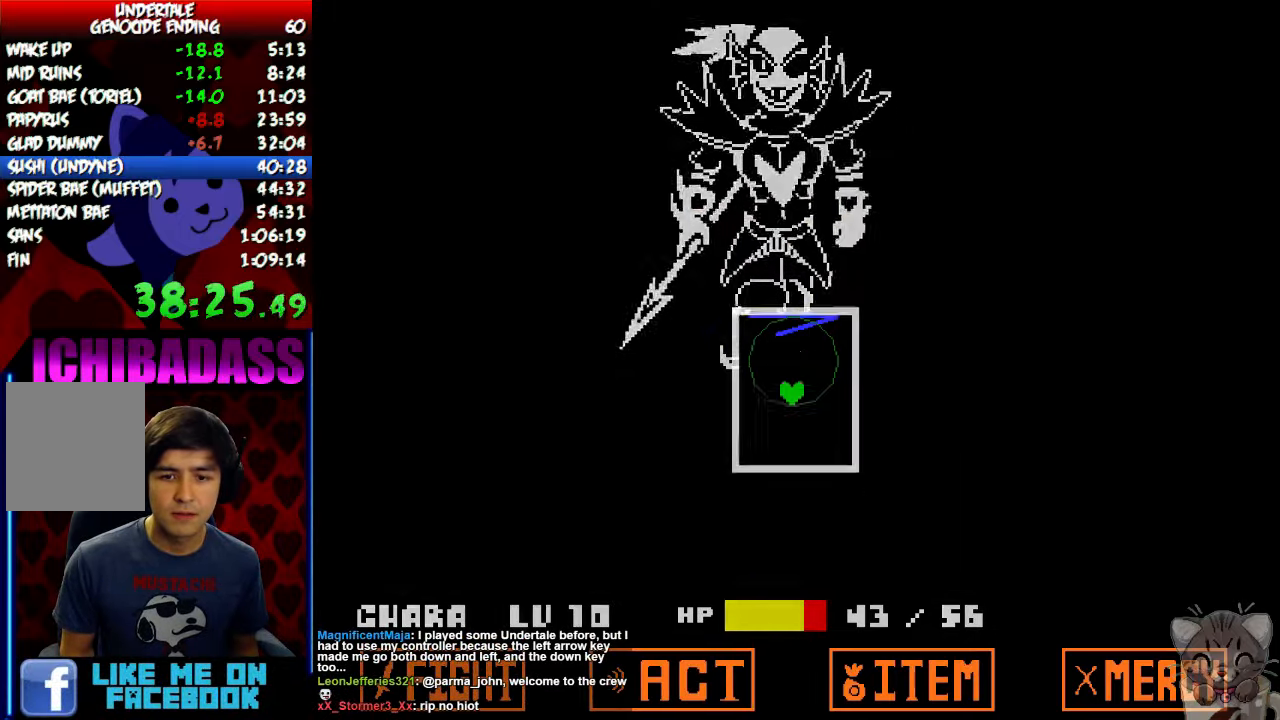
{"keys": [], "events": []}
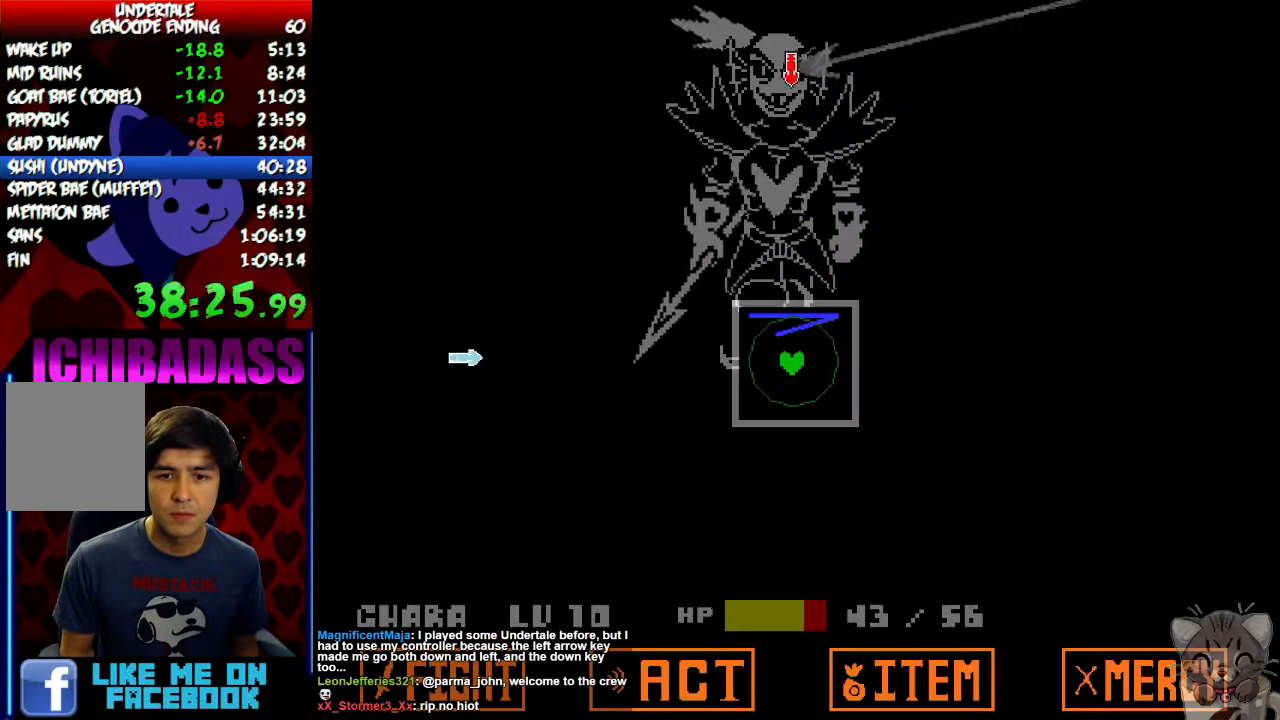
{"keys": ["up"], "events": [[100, "left", "down"], [234, "left", "up"], [500, "up", "down"]]}
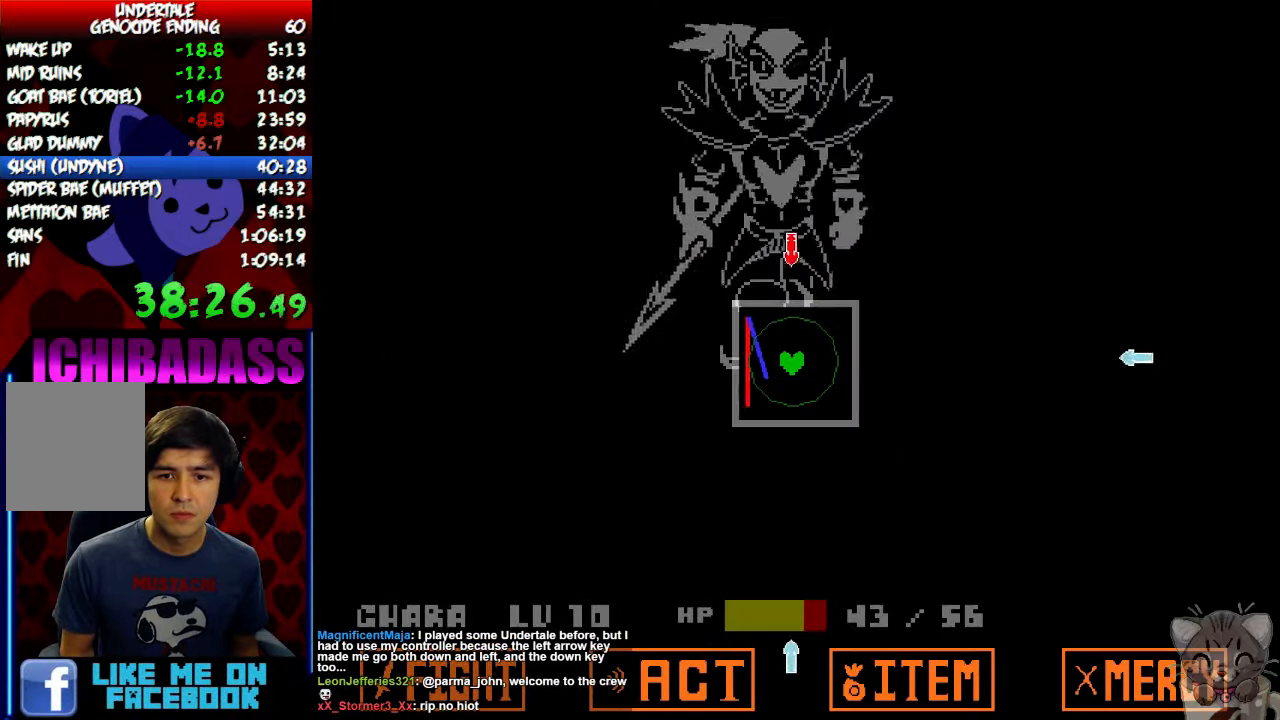
{"keys": [], "events": [[167, "up", "up"], [267, "right", "down"], [367, "right", "up"]]}
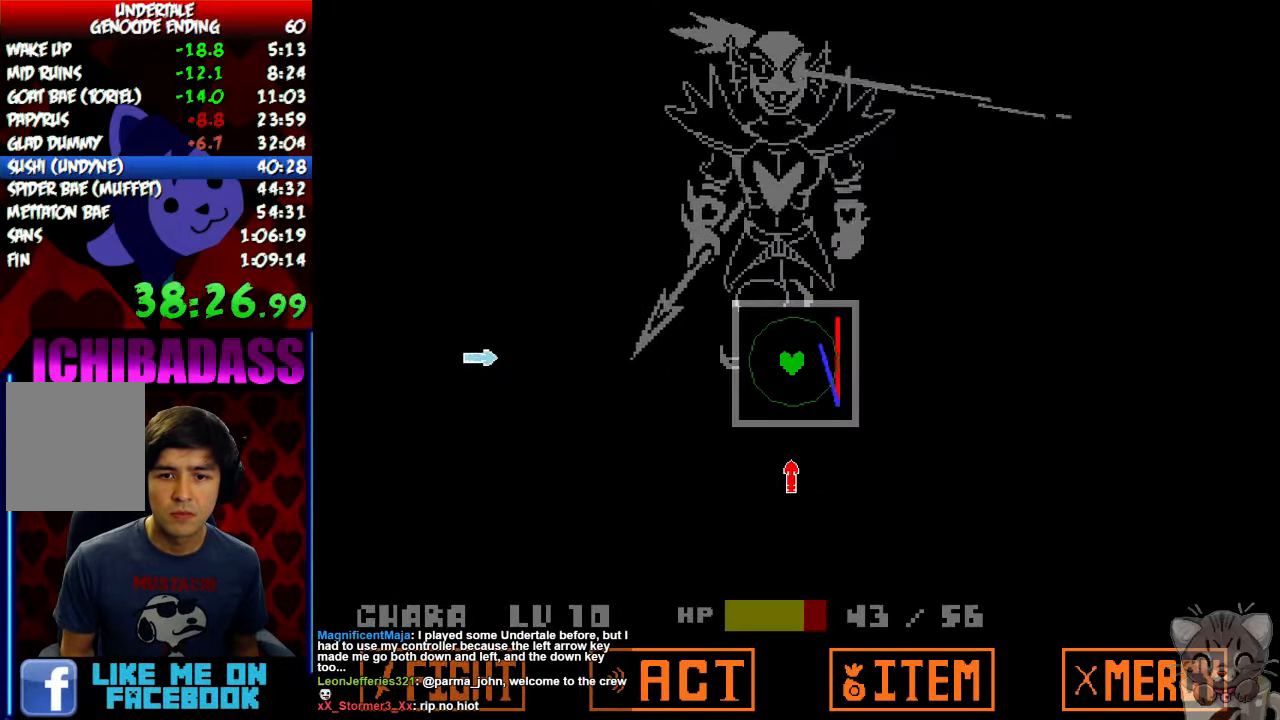
{"keys": ["left"], "events": [[34, "down", "down"], [167, "down", "up"], [367, "left", "down"]]}
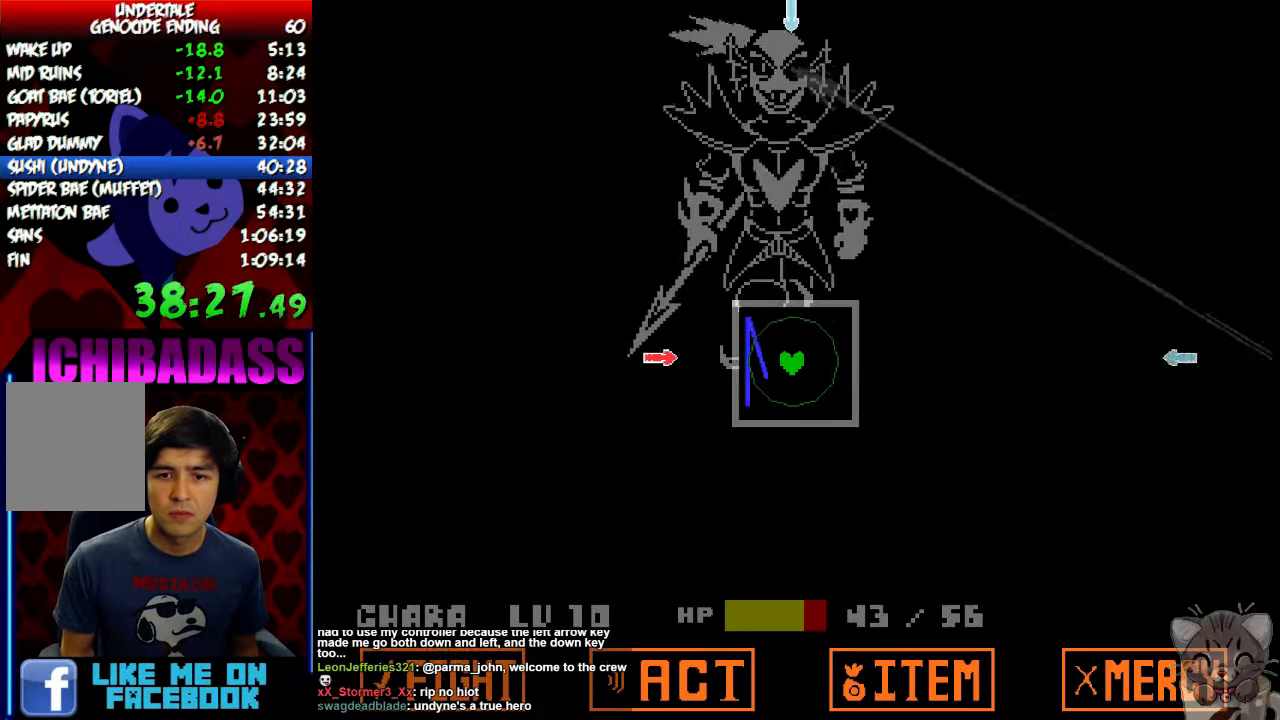
{"keys": [], "events": [[34, "left", "up"], [334, "right", "down"], [467, "right", "up"]]}
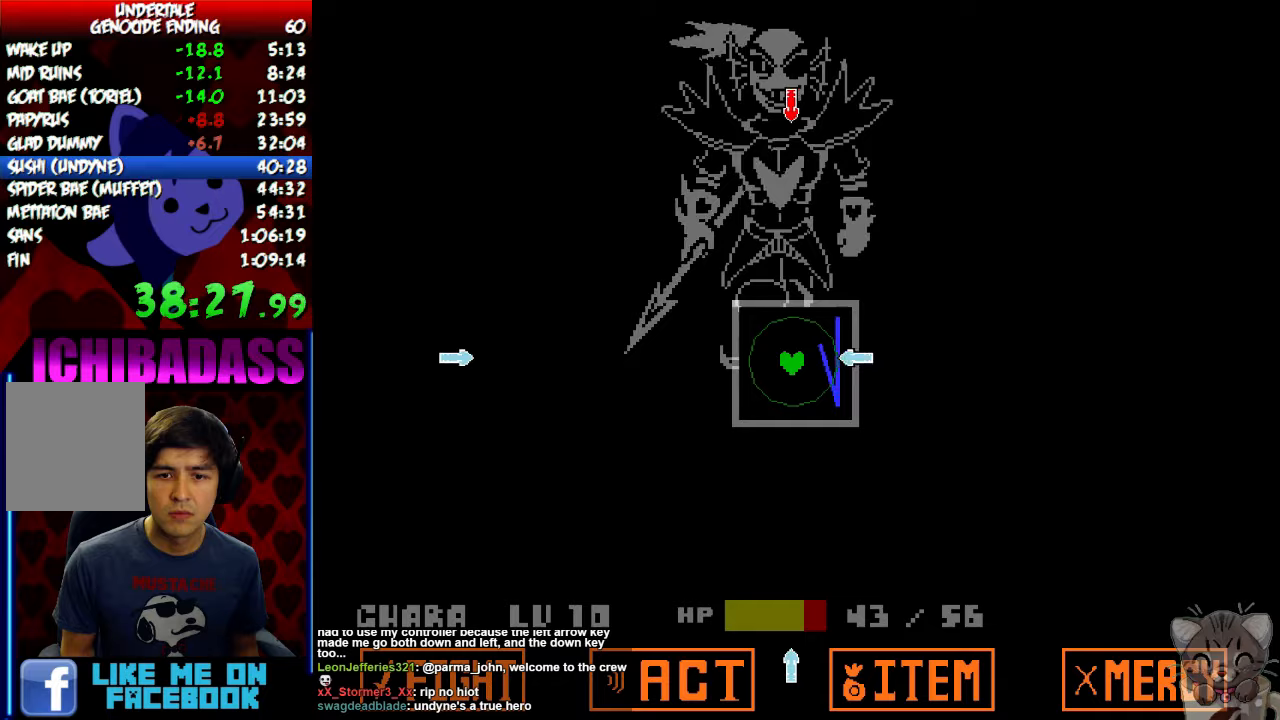
{"keys": [], "events": [[133, "left", "down"], [300, "left", "up"]]}
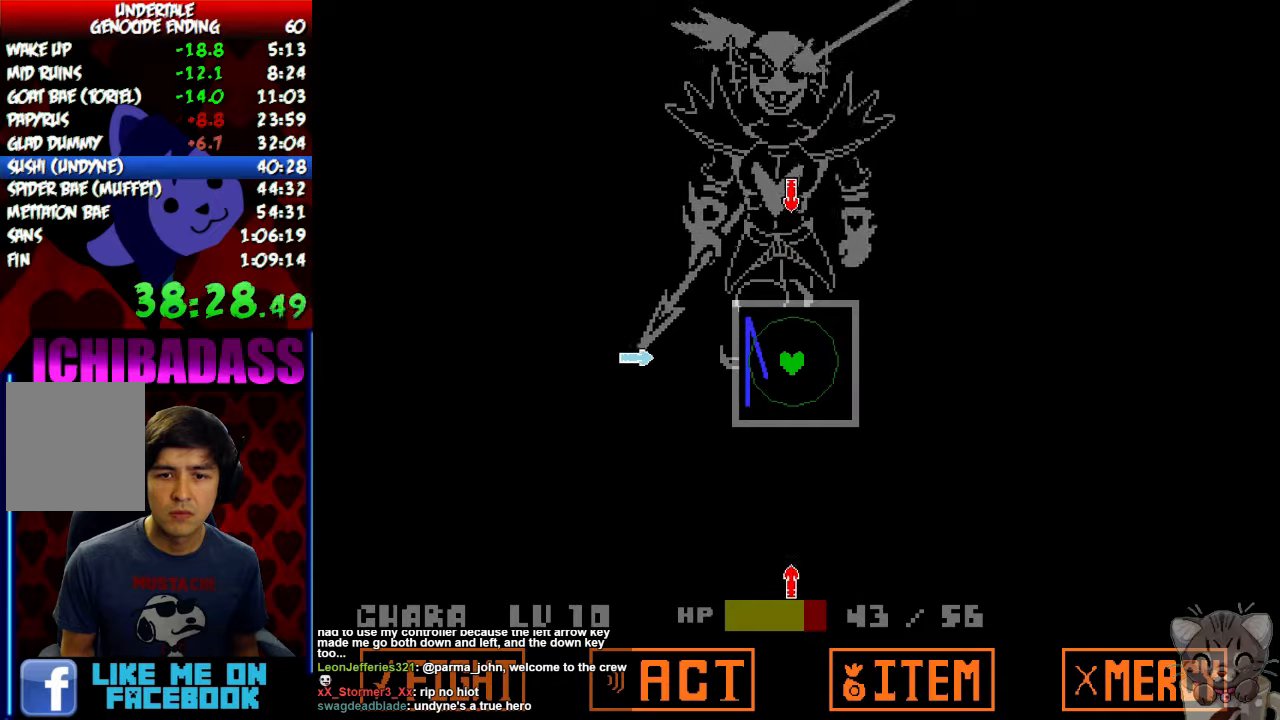
{"keys": ["up"], "events": [[467, "up", "down"]]}
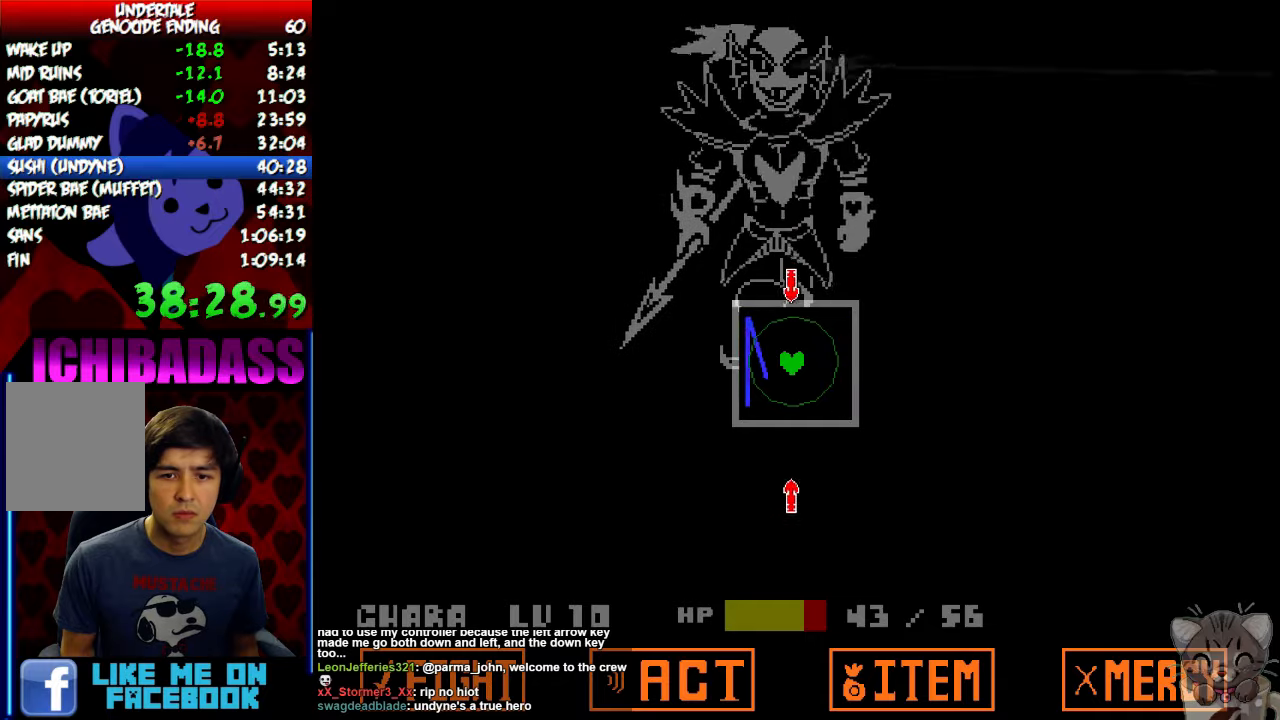
{"keys": [], "events": [[100, "up", "up"], [233, "down", "down"], [400, "down", "up"]]}
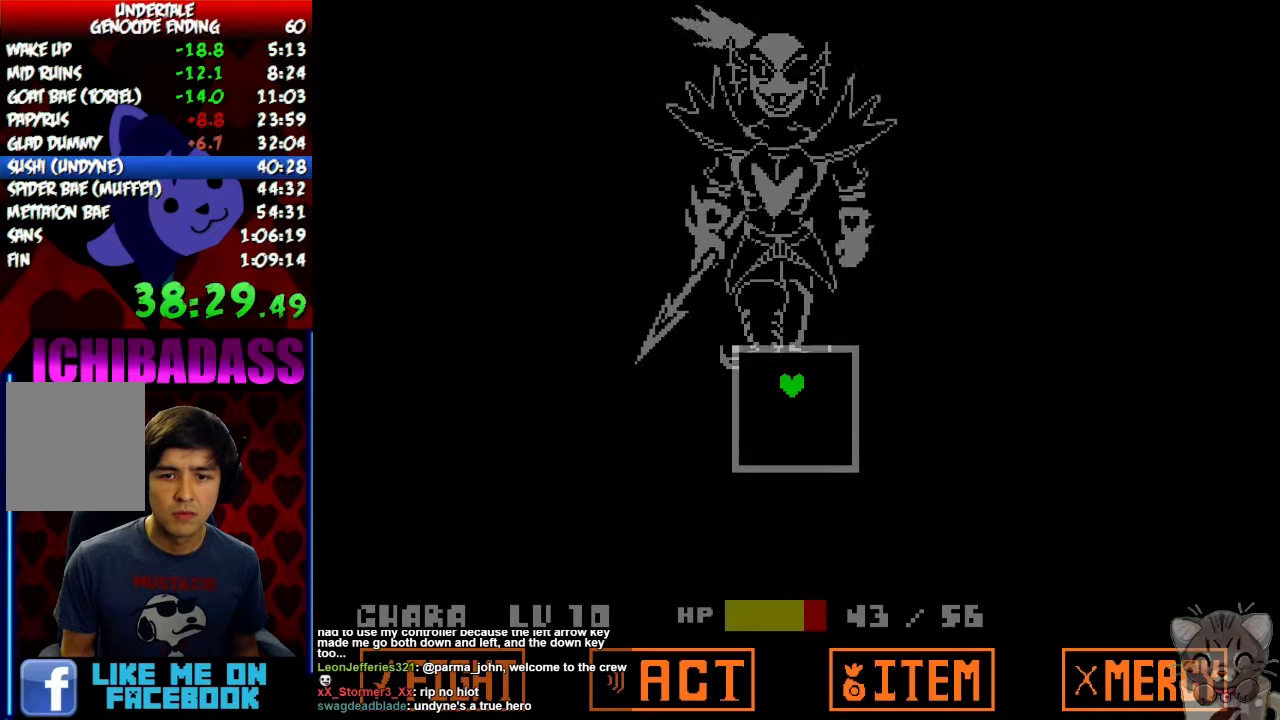
{"keys": [], "events": []}
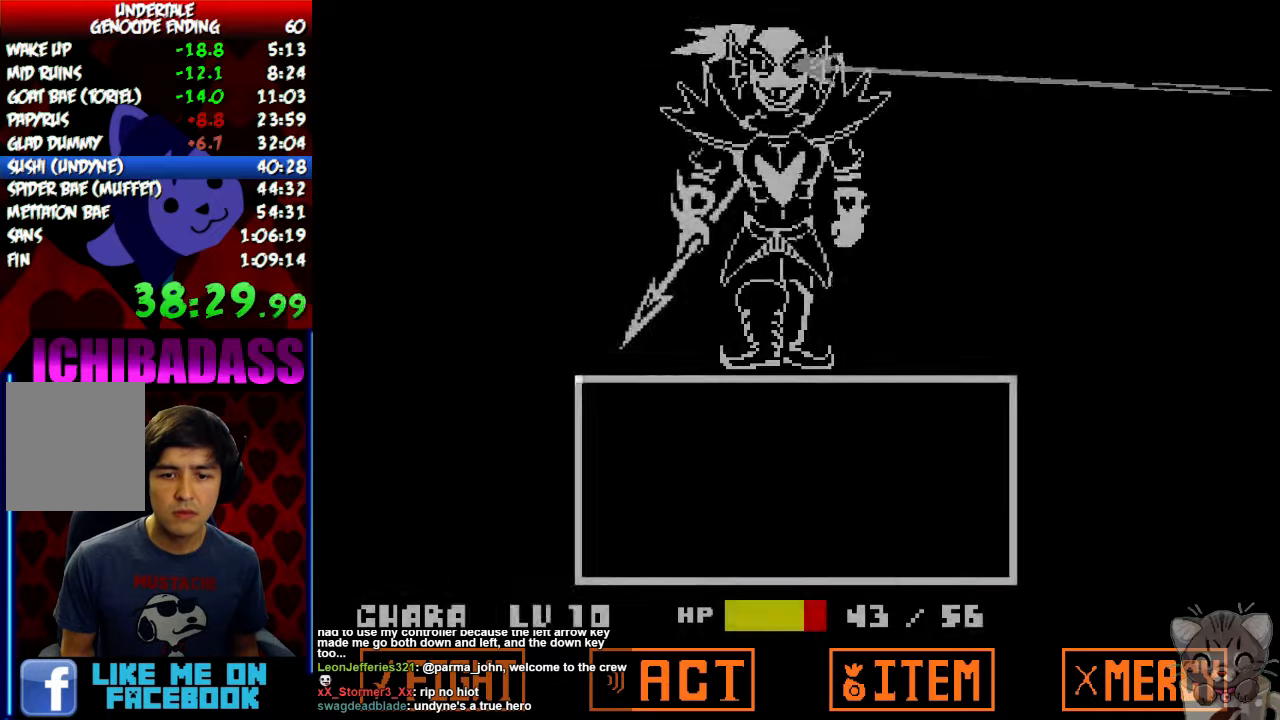
{"keys": [], "events": [[467, "return", "down"], [500, "return", "up"]]}
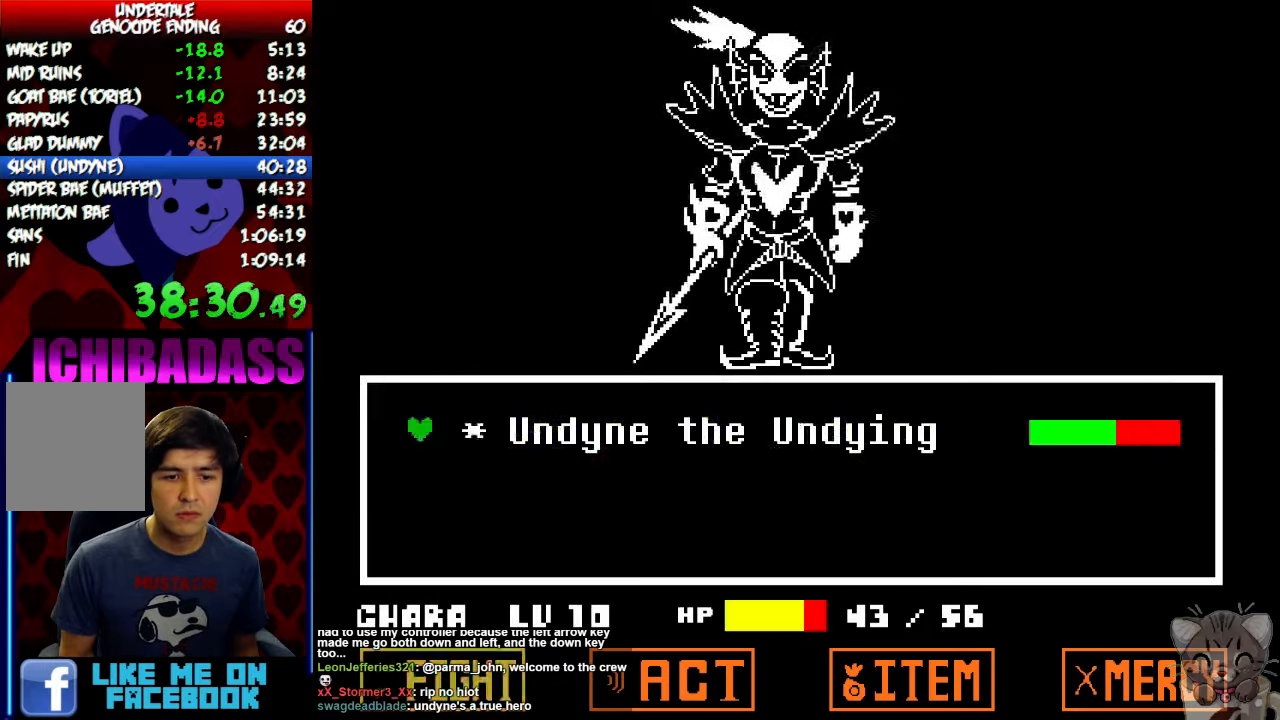
{"keys": [], "events": [[67, "z", "down"], [133, "z", "up"]]}
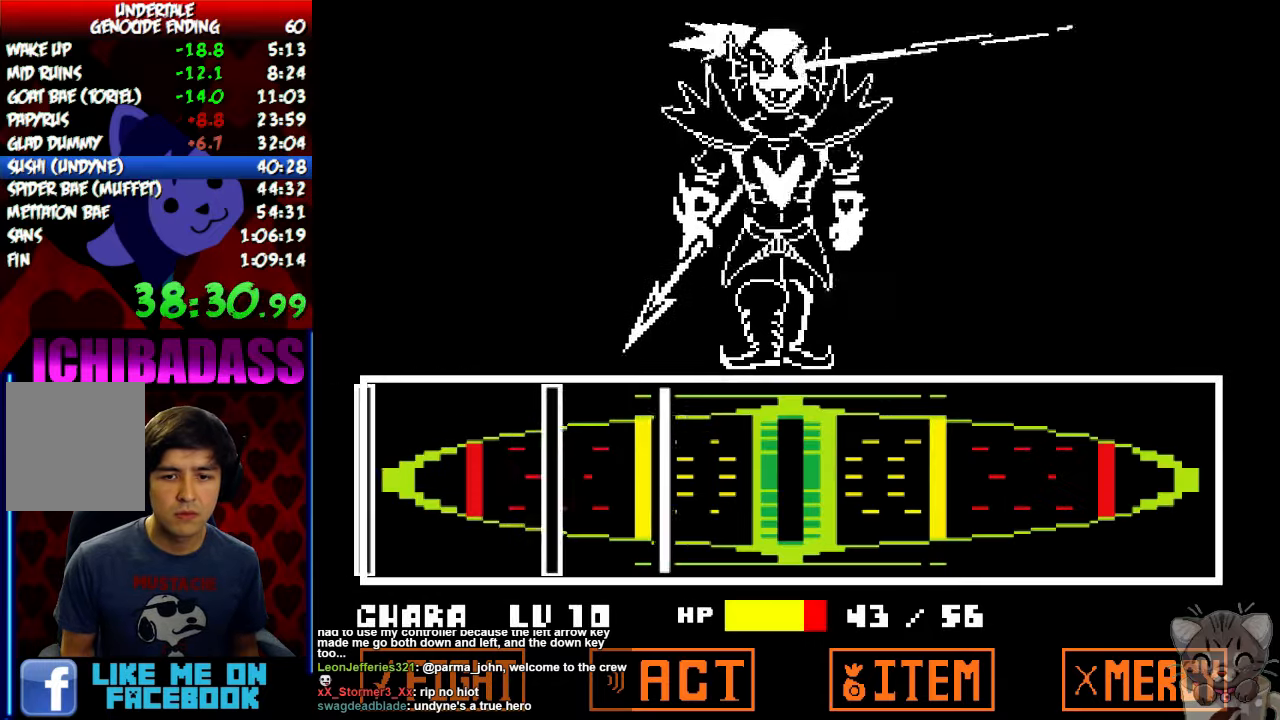
{"keys": [], "events": [[300, "z", "down"], [400, "z", "up"]]}
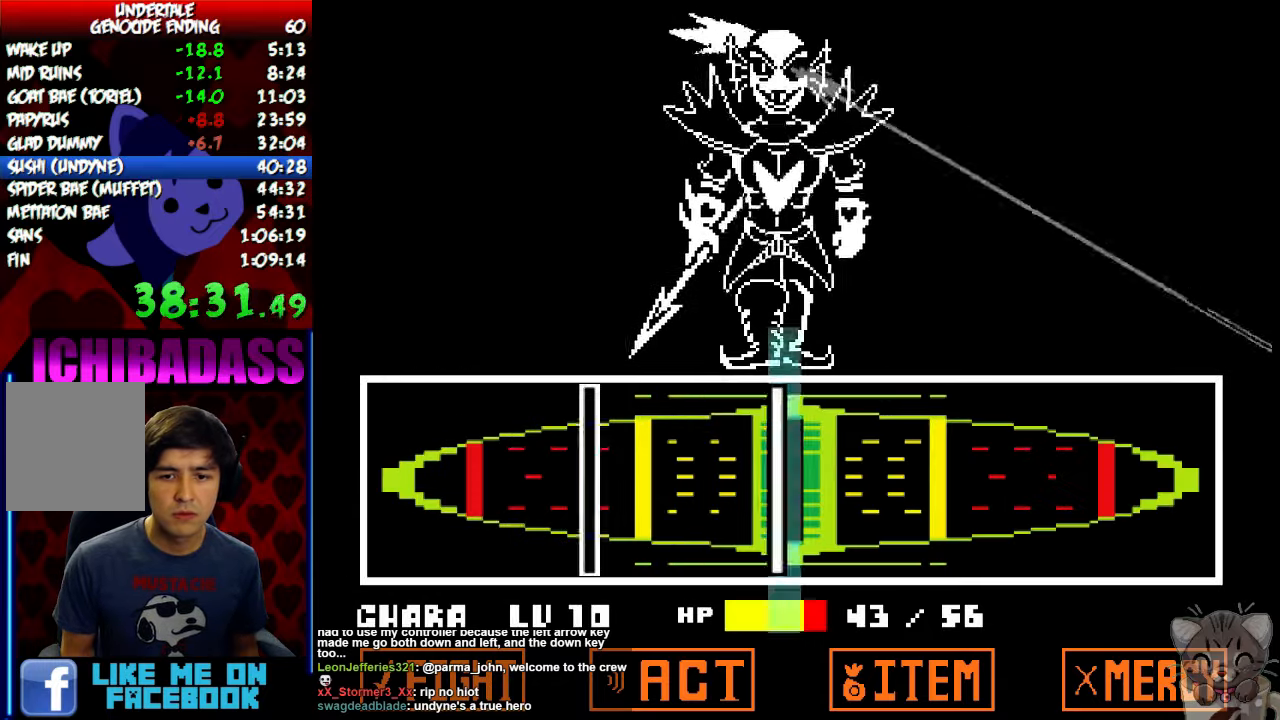
{"keys": ["z"], "events": [[67, "z", "down"], [133, "z", "up"], [500, "z", "down"]]}
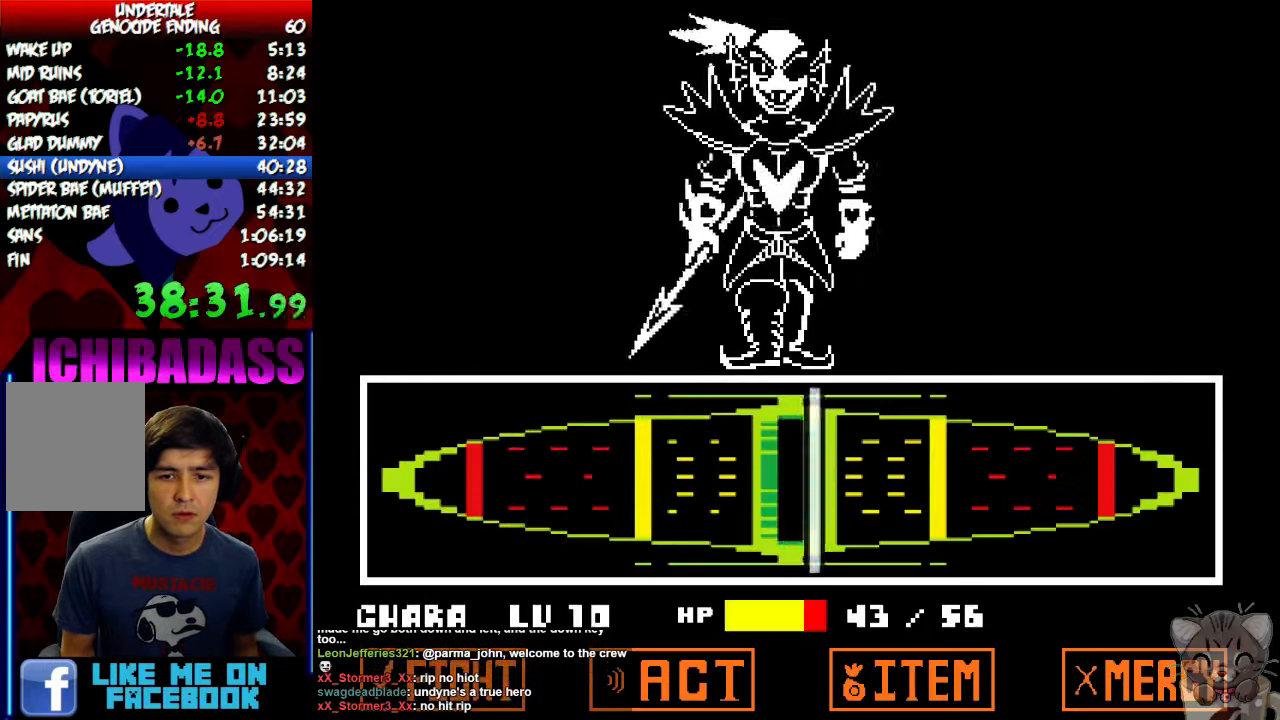
{"keys": ["shift"], "events": [[167, "z", "up"], [367, "return", "down"], [467, "shift", "down"], [500, "return", "up"]]}
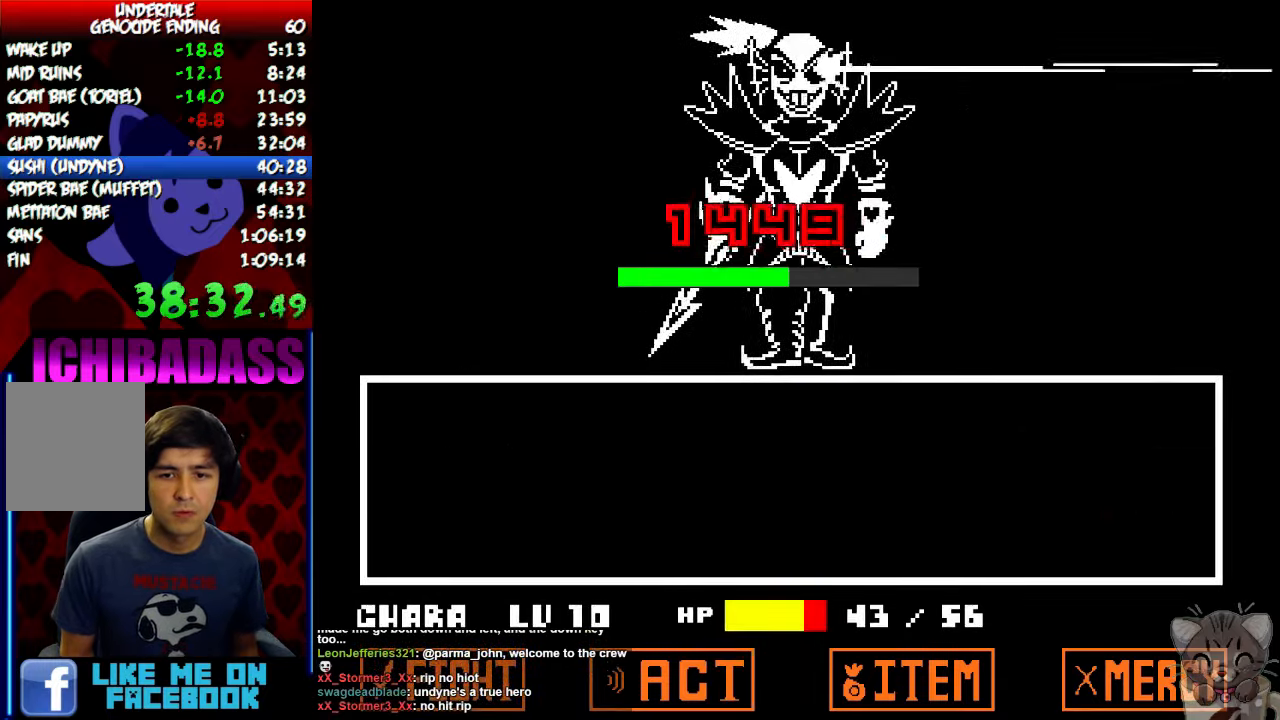
{"keys": ["z"], "events": [[33, "shift", "up"], [100, "return", "down"], [133, "shift", "down"], [200, "return", "up"], [200, "shift", "up"], [233, "z", "down"], [333, "x", "down"], [333, "z", "up"], [367, "x", "up"], [433, "return", "down"], [433, "shift", "down"], [467, "return", "up"], [500, "shift", "up"], [500, "z", "down"]]}
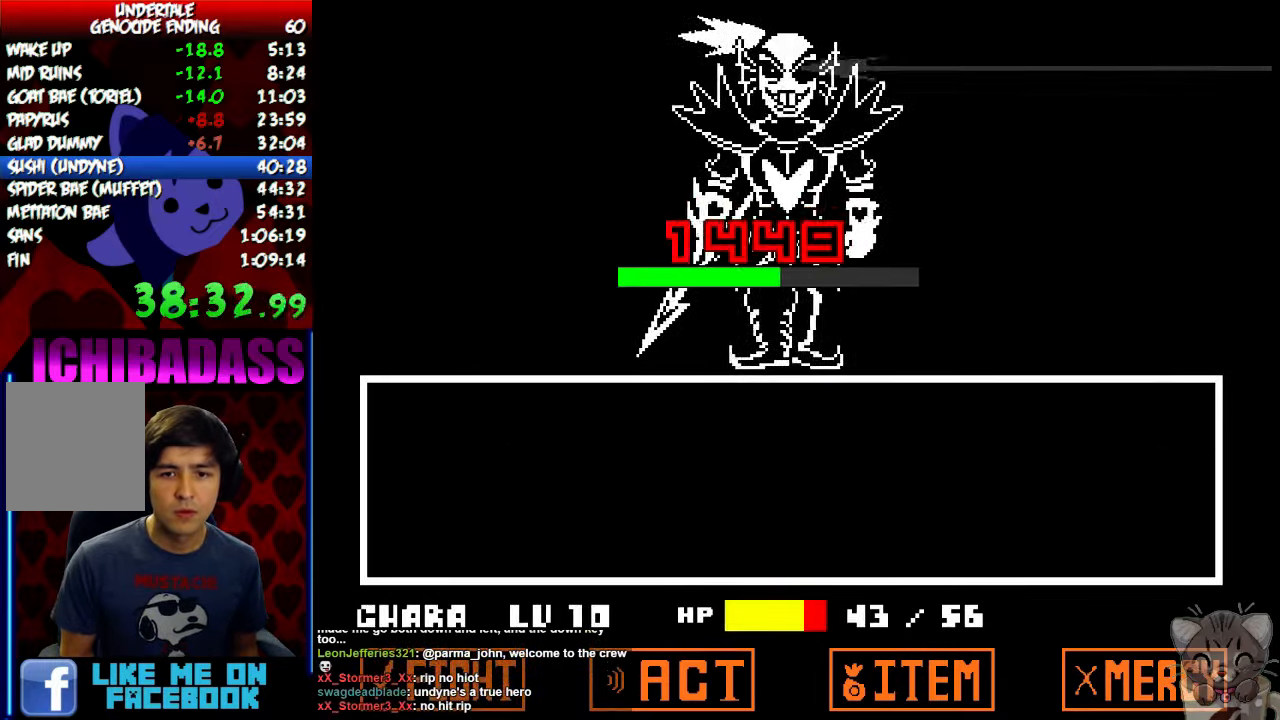
{"keys": [], "events": [[33, "z", "up"], [100, "return", "down"], [100, "x", "down"], [133, "shift", "down"], [133, "x", "up"], [167, "return", "up"], [167, "shift", "up"], [233, "z", "down"], [267, "z", "up"], [300, "x", "down"], [333, "x", "up"], [400, "z", "down"], [433, "z", "up"], [466, "x", "down"], [500, "x", "up"]]}
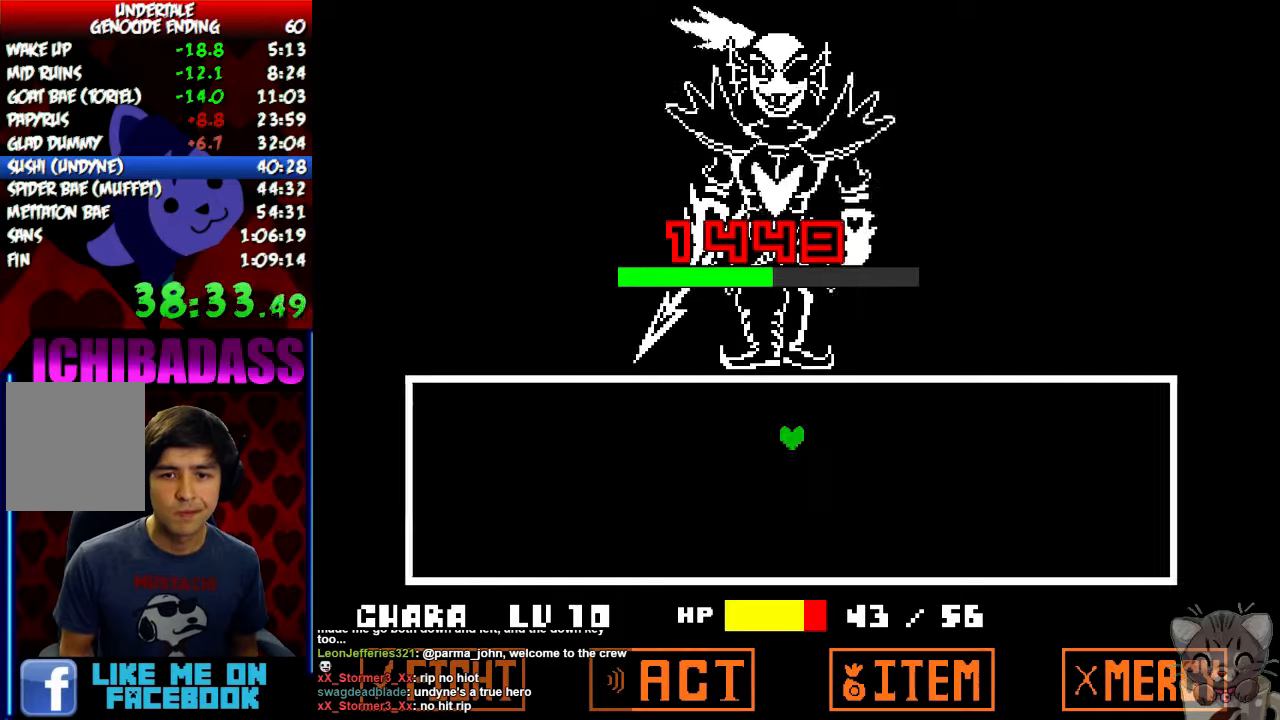
{"keys": [], "events": [[66, "z", "down"], [100, "z", "up"], [166, "x", "down"], [200, "x", "up"], [233, "z", "down"], [300, "z", "up"], [333, "x", "down"], [400, "z", "down"], [433, "x", "up"], [500, "z", "up"]]}
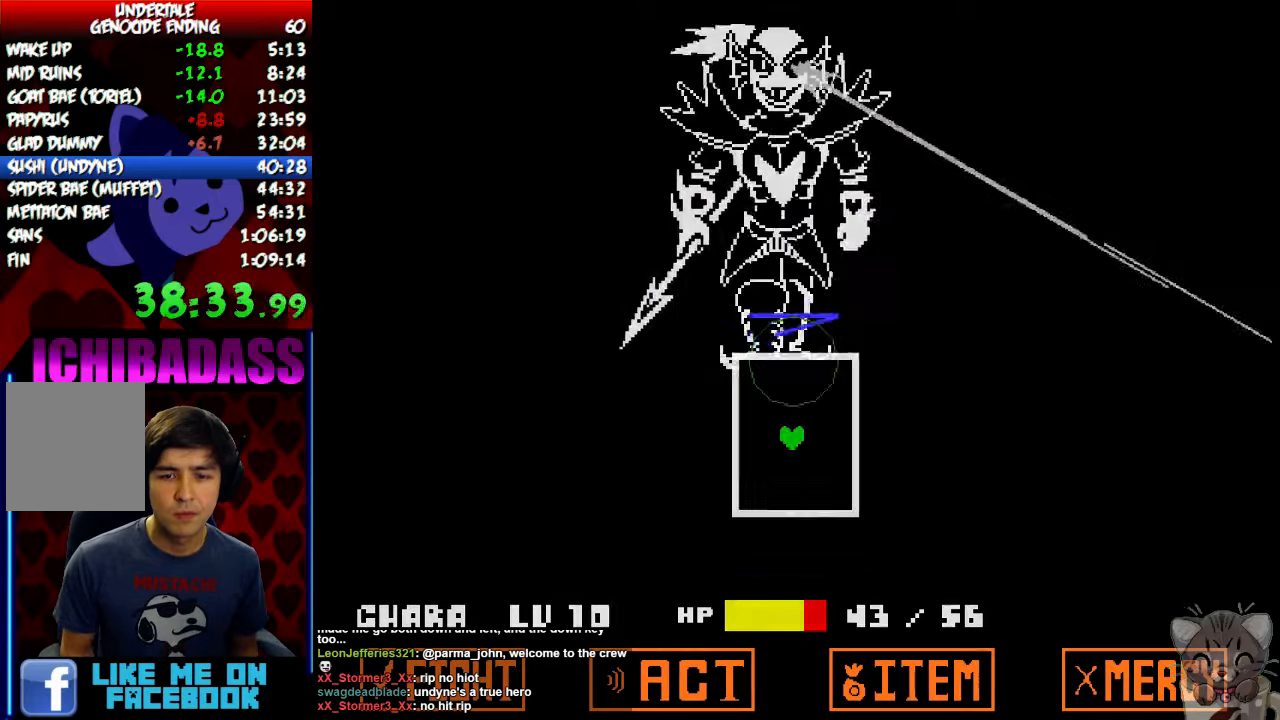
{"keys": [], "events": []}
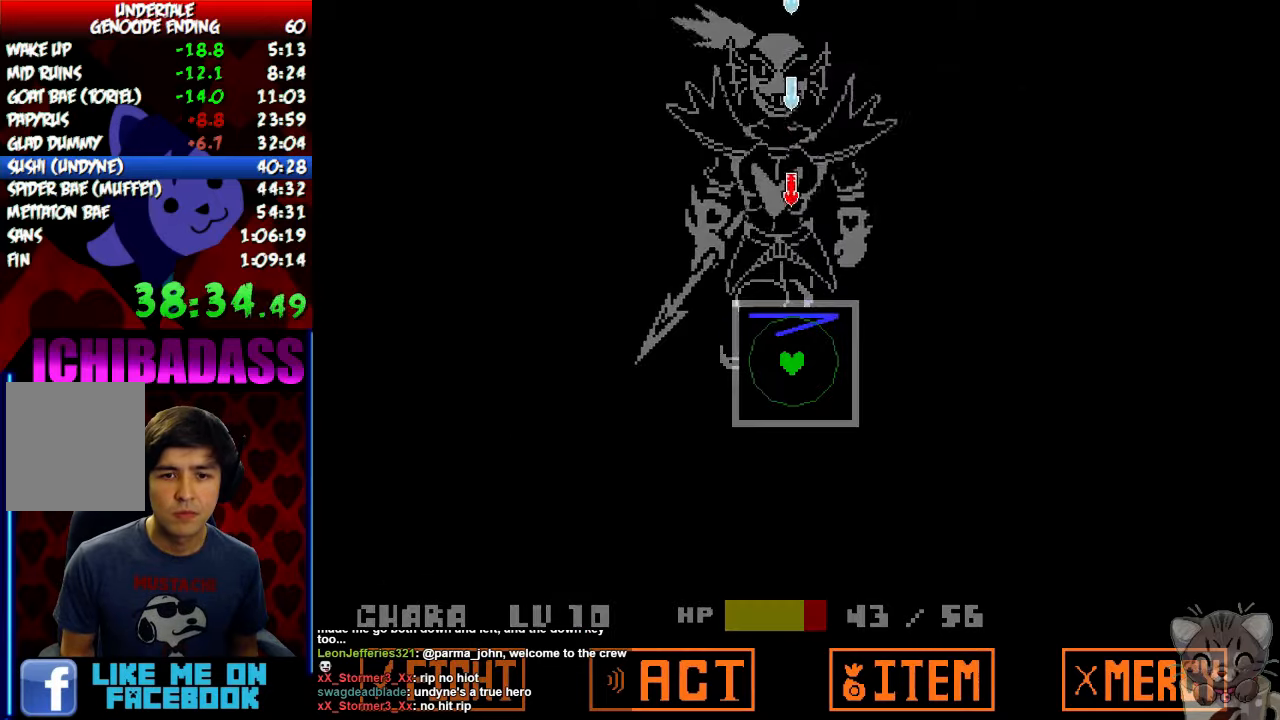
{"keys": [], "events": []}
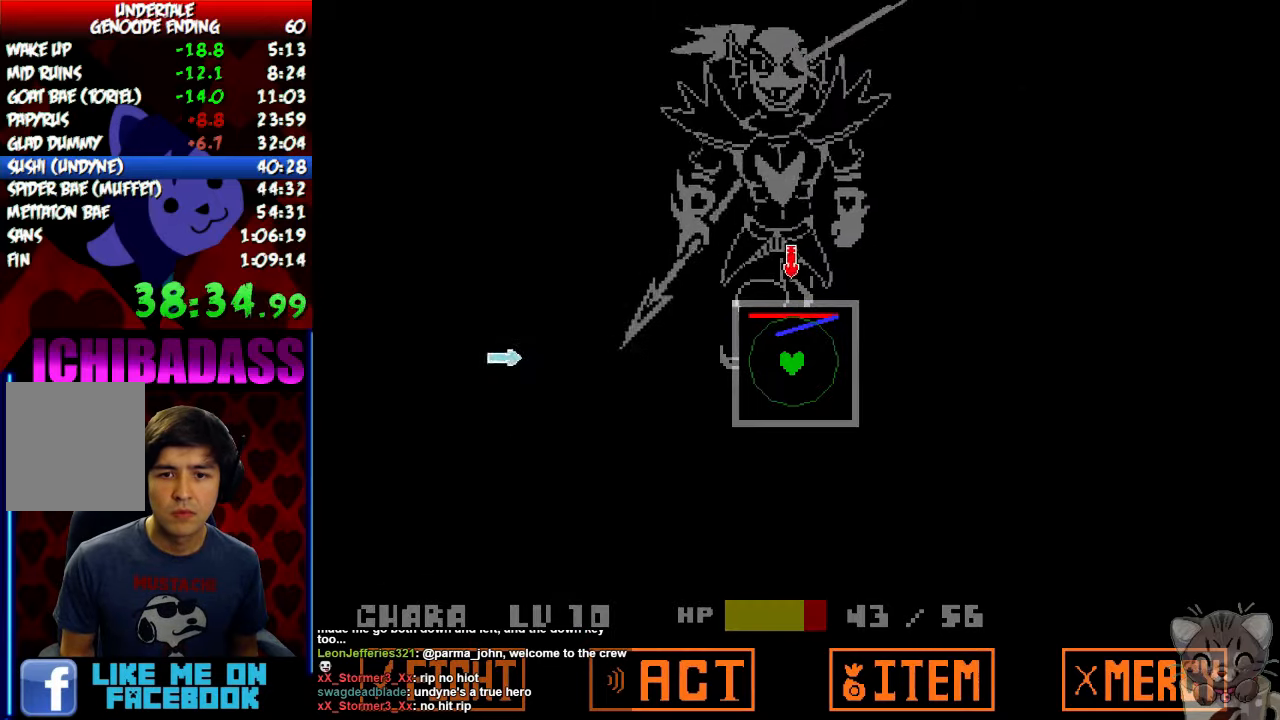
{"keys": [], "events": [[133, "left", "down"], [300, "left", "up"], [366, "up", "down"], [500, "up", "up"]]}